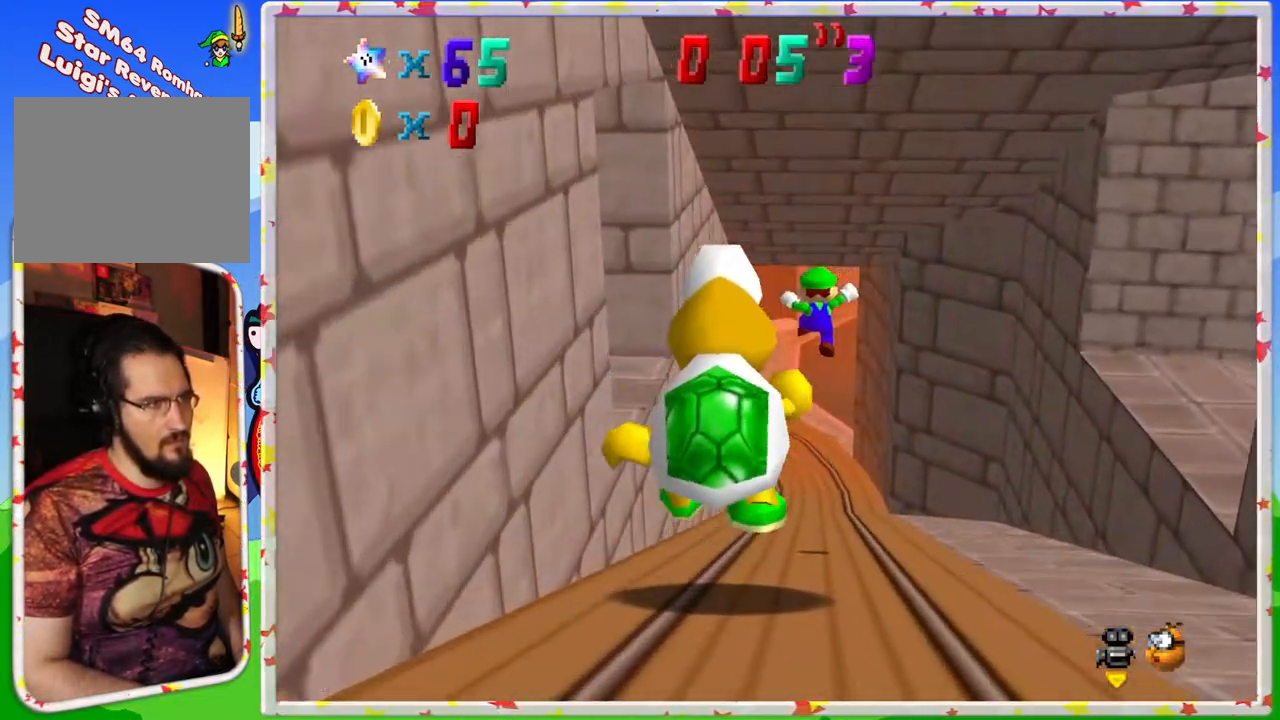
Gameplay with a controller (Nintendo layout); each line is a JSON object with the inputs held at the frame after it. "events" lists button and stick changes between this image and that frame as [ms after this image, input, new state], when the widget could be followed in between. Not read: L3 R3.
{"buttons": ["B"], "left_stick": "up", "events": [[467, "B", "down"]]}
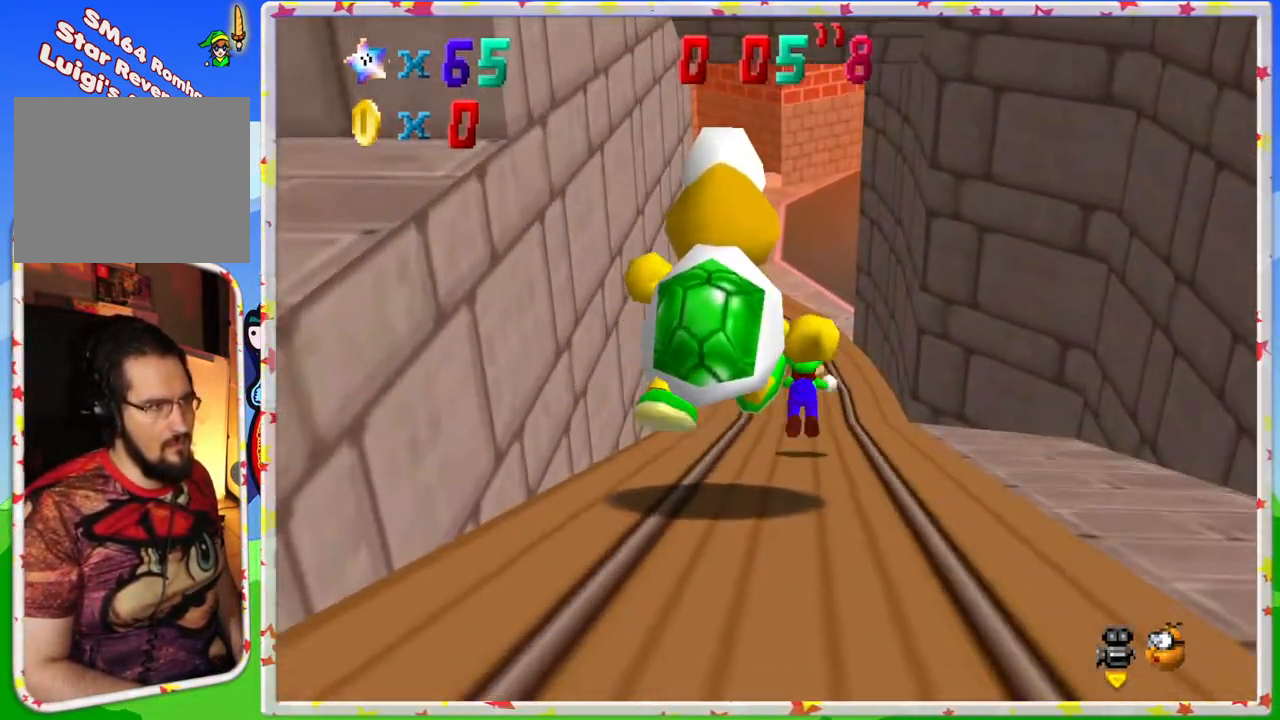
{"buttons": [], "left_stick": "up", "events": [[133, "B", "up"]]}
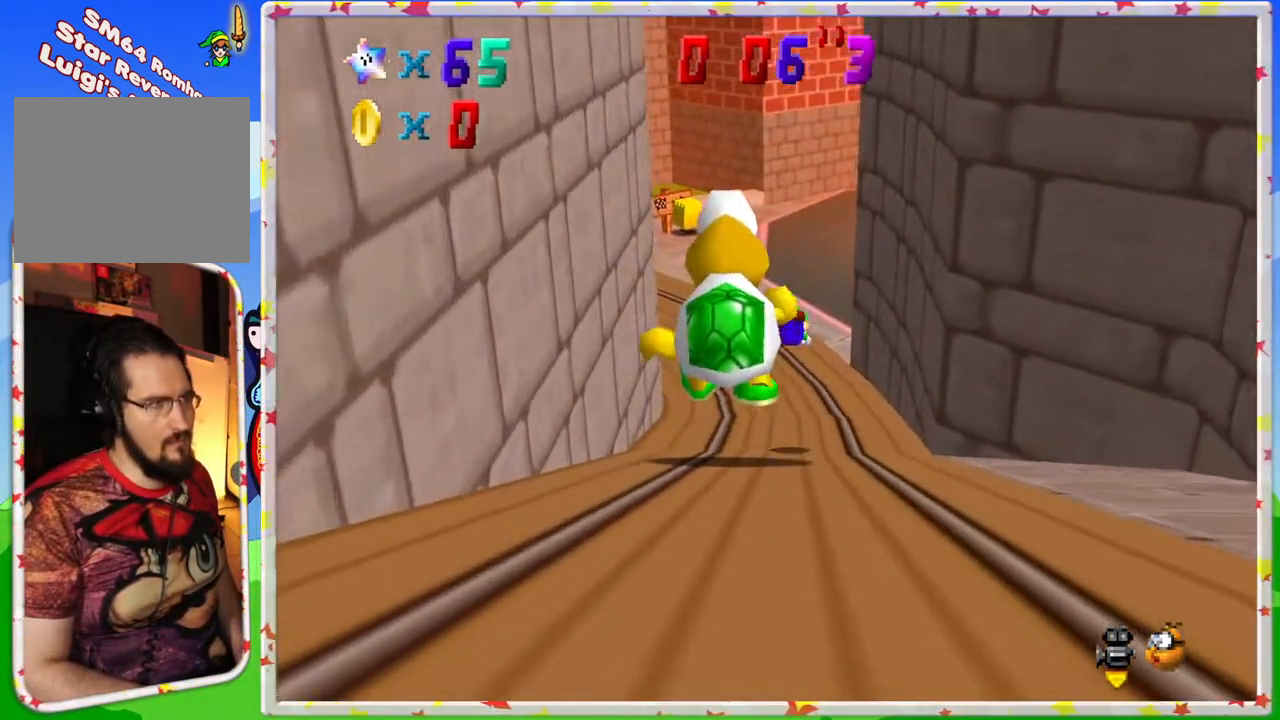
{"buttons": ["C_LEFT"], "left_stick": "up", "events": [[267, "A", "down"], [433, "A", "up"], [500, "C_LEFT", "down"]]}
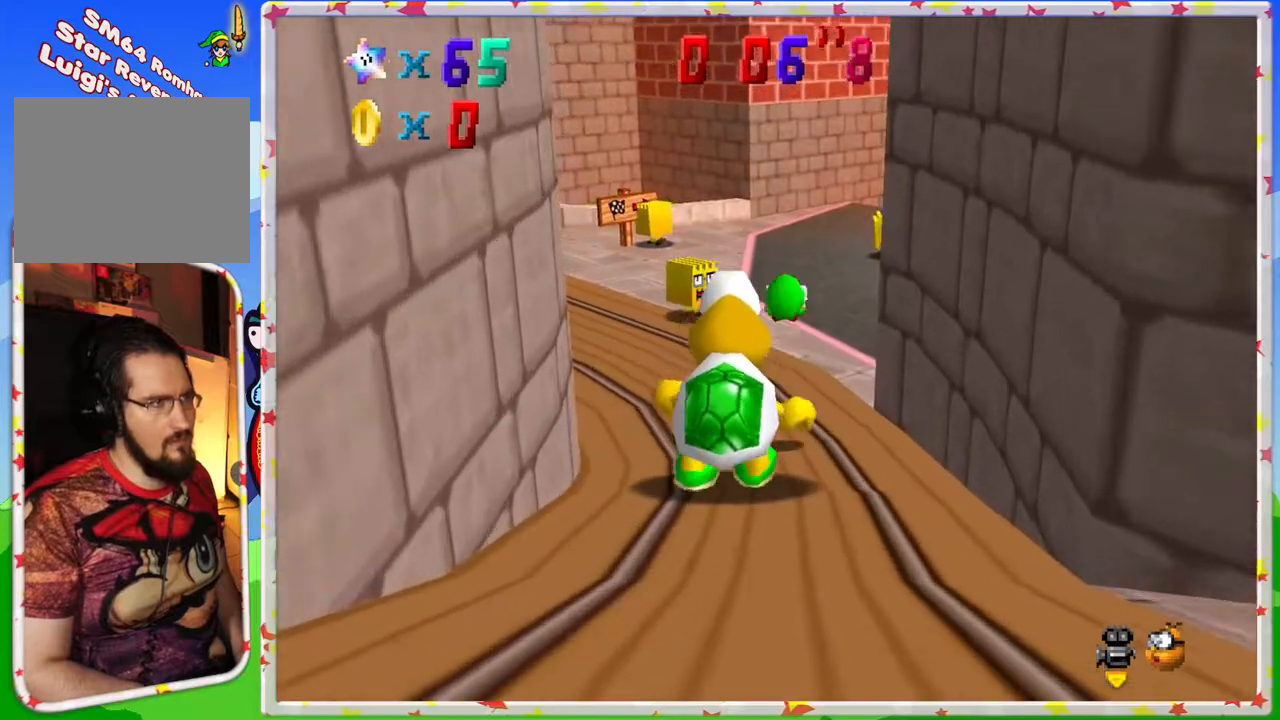
{"buttons": ["B"], "left_stick": "up", "events": [[167, "C_LEFT", "up"], [500, "B", "down"]]}
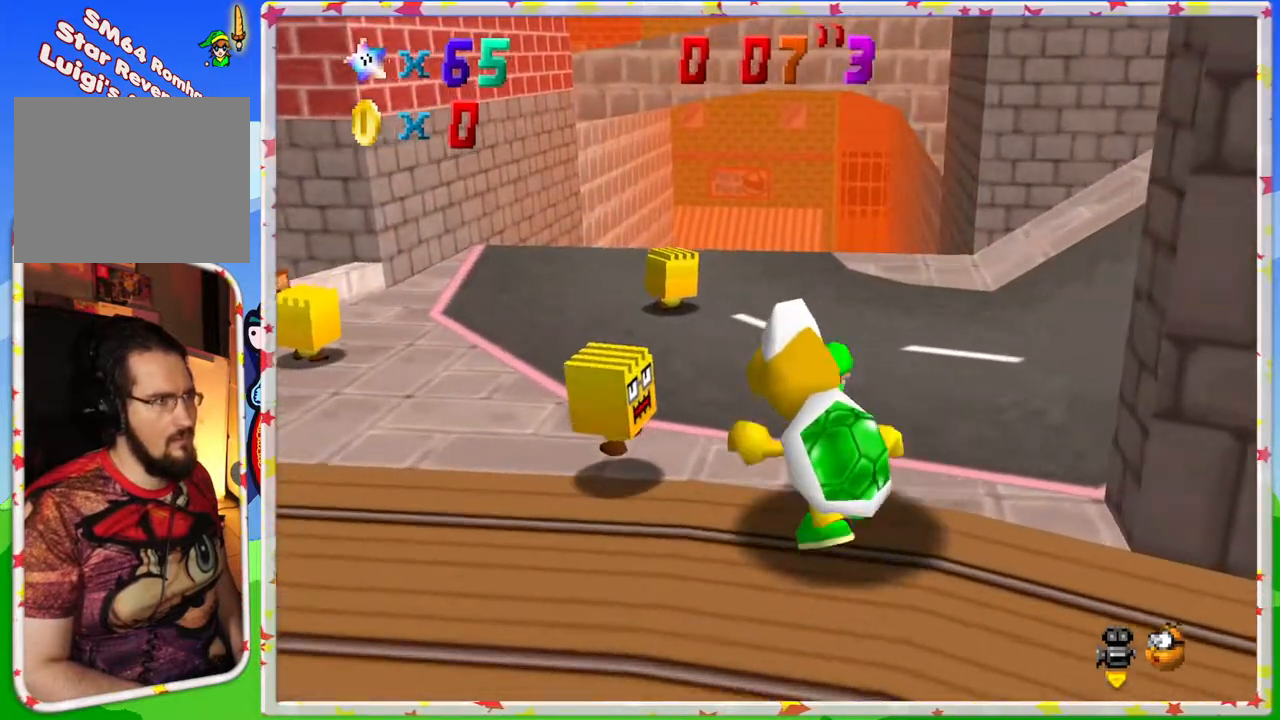
{"buttons": ["A"], "left_stick": "up", "events": [[167, "B", "up"], [433, "A", "down"]]}
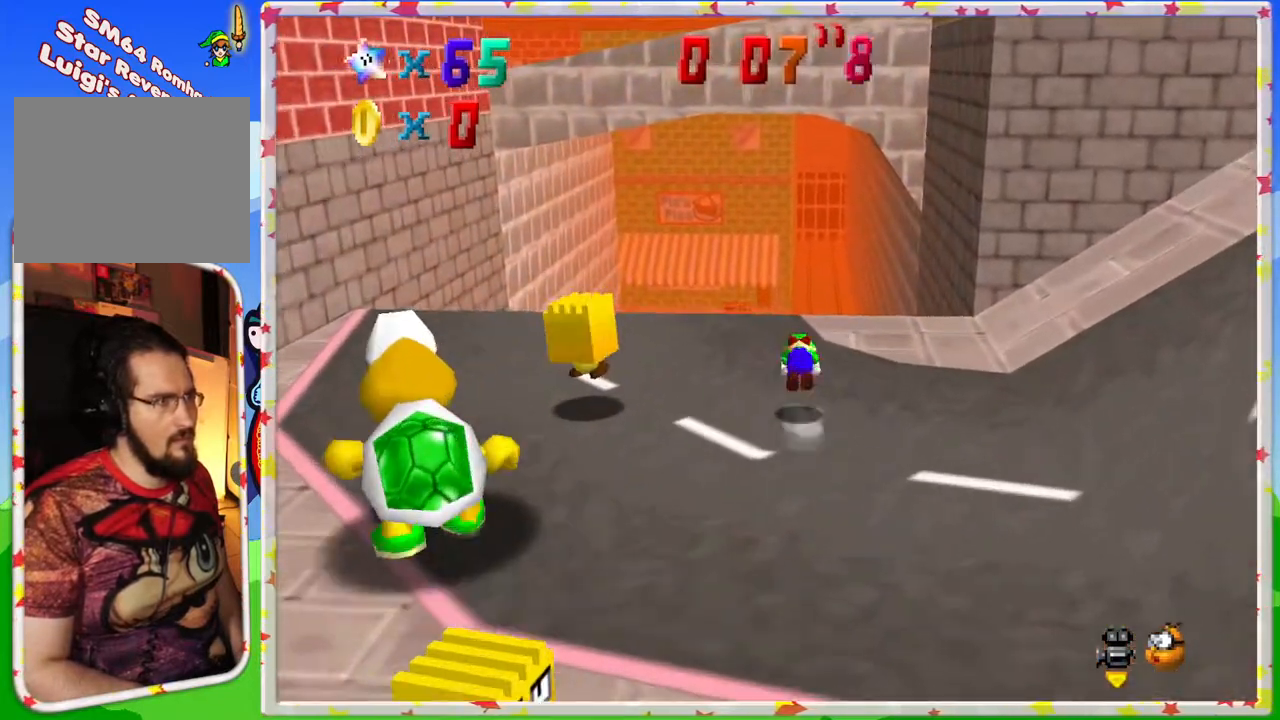
{"buttons": ["B"], "left_stick": "up", "events": [[117, "A", "up"], [500, "B", "down"]]}
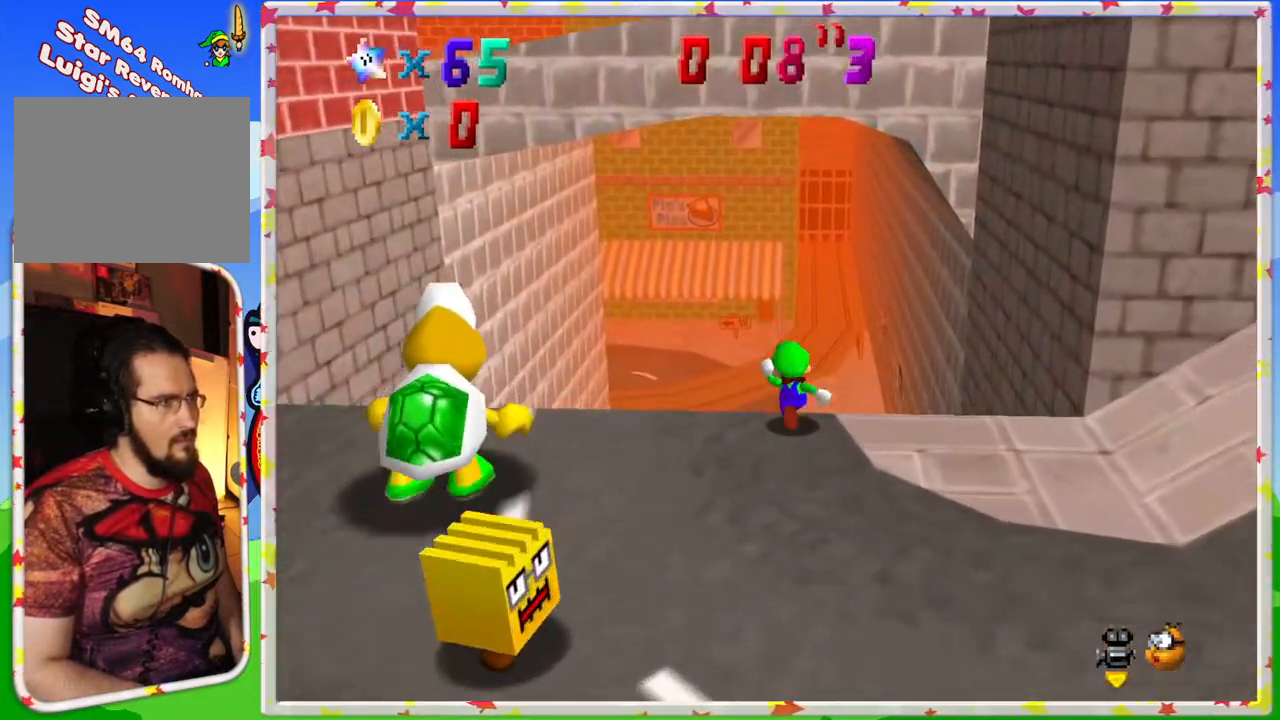
{"buttons": [], "left_stick": "up-left", "events": [[17, "left_stick", "up-left"], [167, "B", "up"]]}
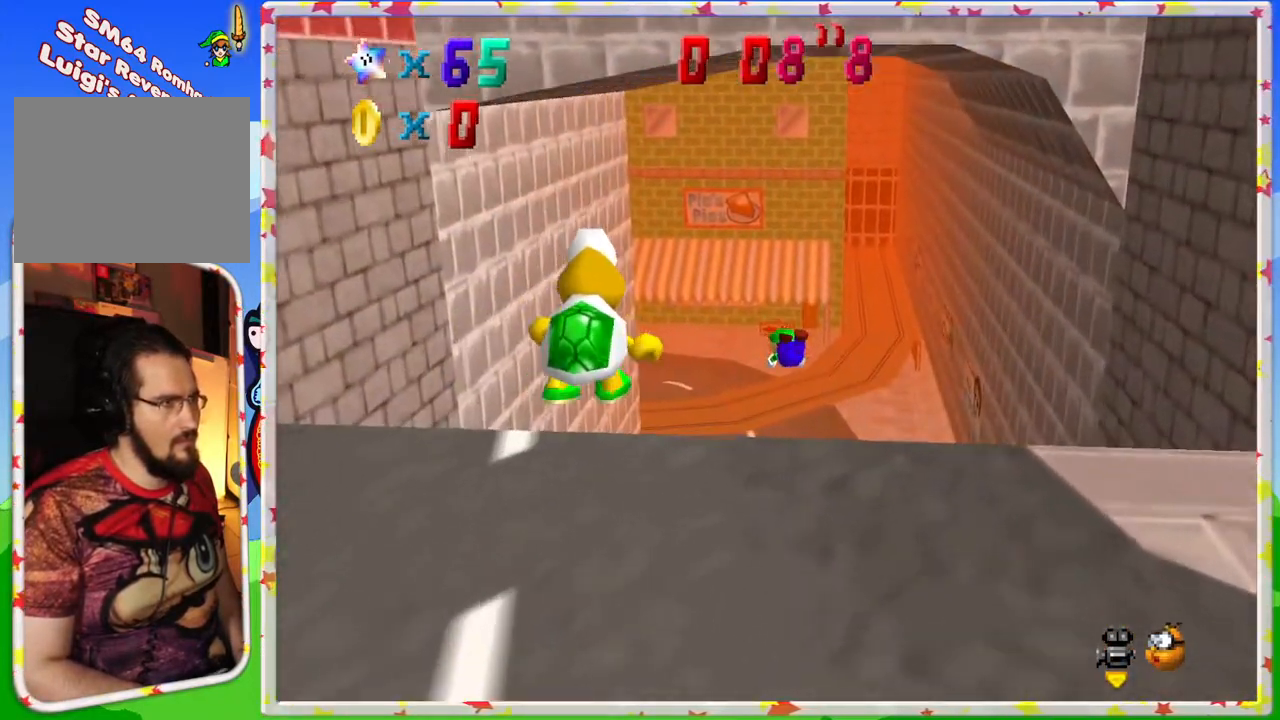
{"buttons": [], "left_stick": "up-left", "events": [[317, "A", "down"], [450, "A", "up"]]}
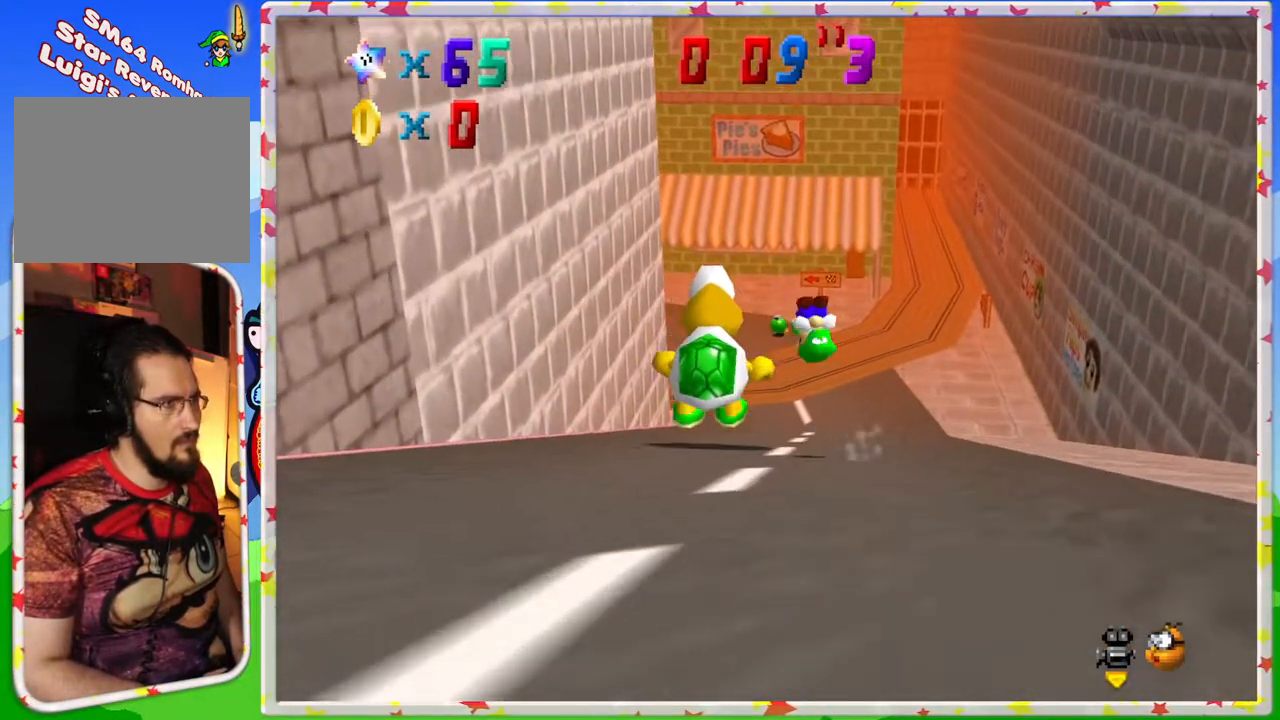
{"buttons": [], "left_stick": "up", "events": [[100, "left_stick", "up"]]}
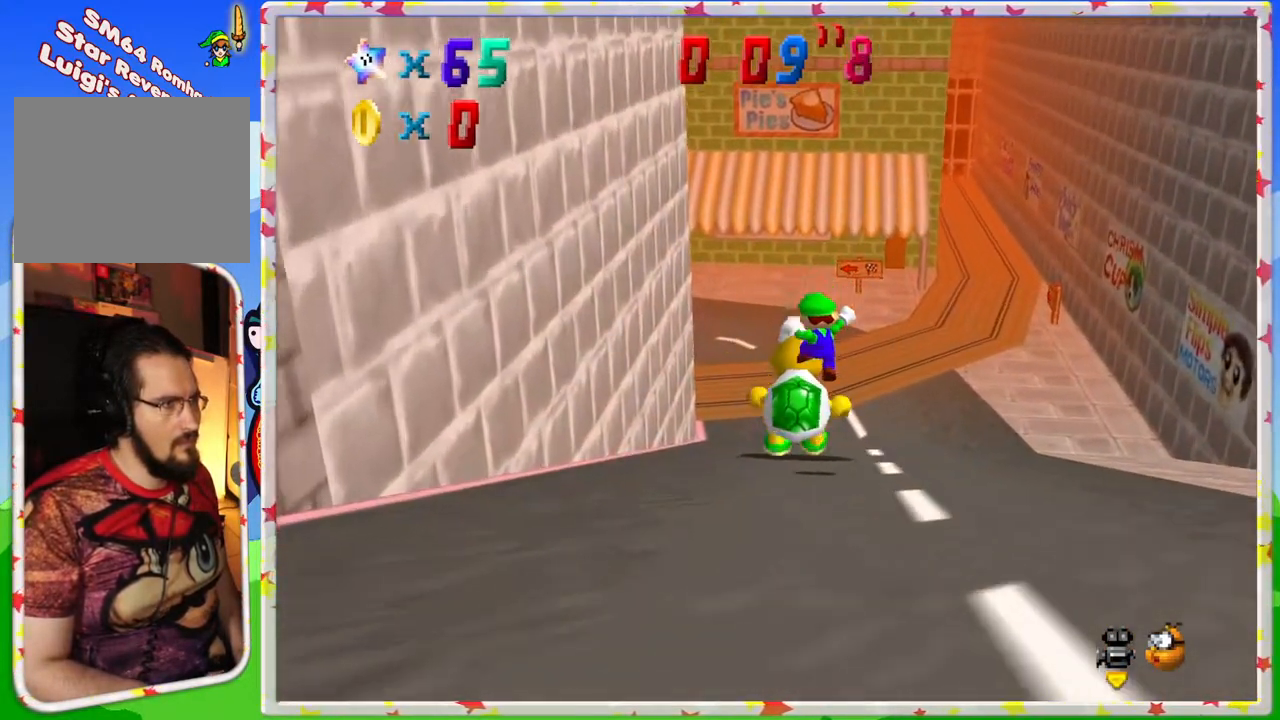
{"buttons": [], "left_stick": "right", "events": [[50, "C_RIGHT", "down"], [133, "C_RIGHT", "up"], [250, "B", "down"], [317, "left_stick", "up-right"], [400, "B", "up"], [500, "left_stick", "right"]]}
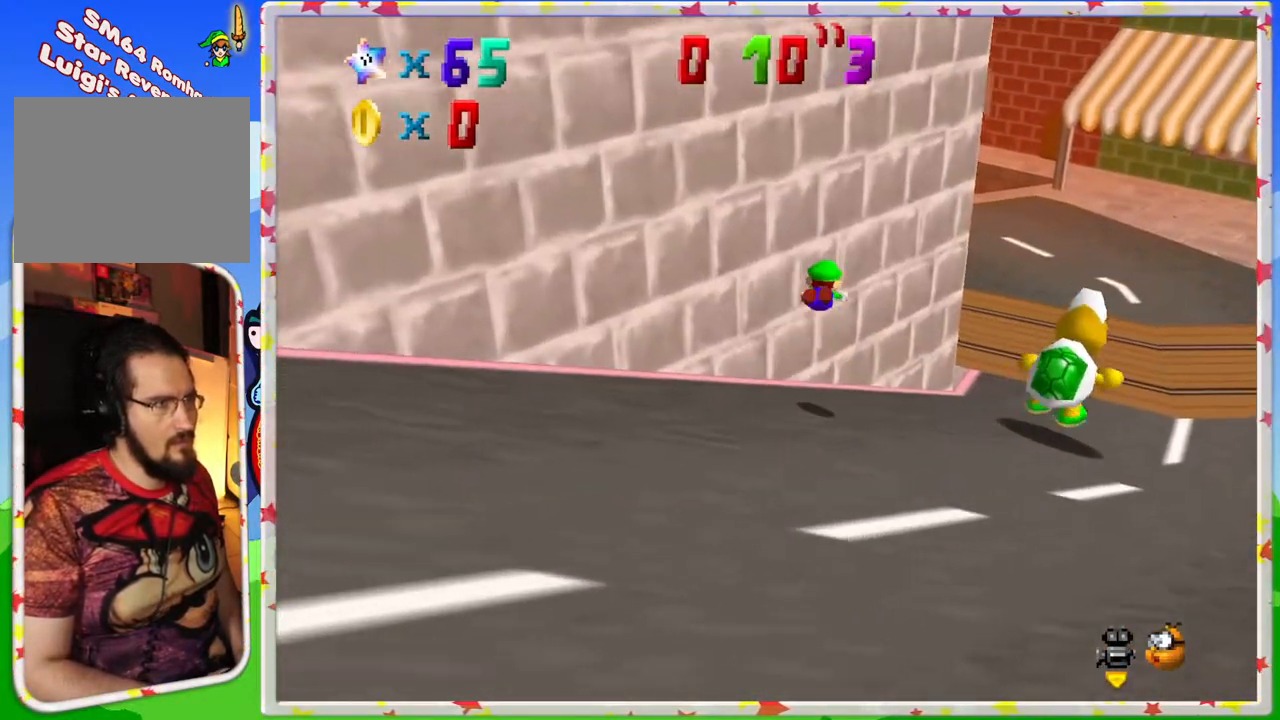
{"buttons": [], "left_stick": "right", "events": []}
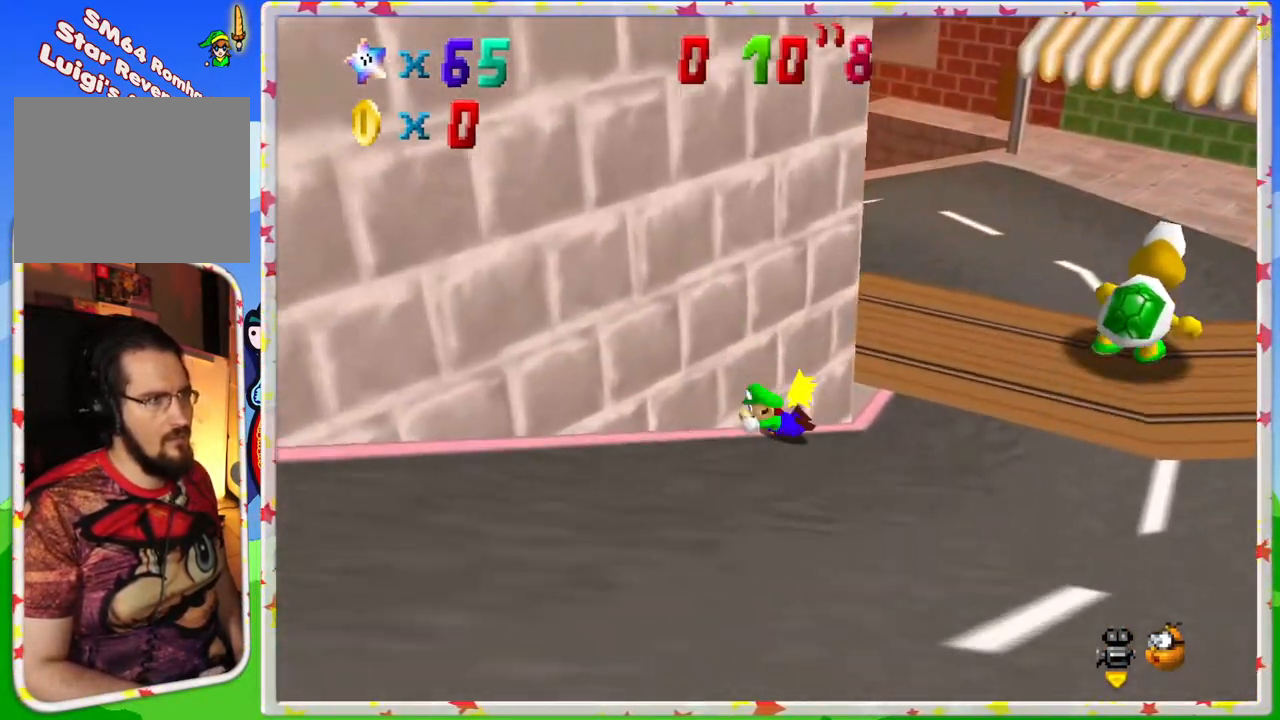
{"buttons": [], "left_stick": "up-right", "events": [[33, "A", "down"], [167, "left_stick", "up-right"], [200, "A", "up"], [350, "C_RIGHT", "down"], [483, "C_RIGHT", "up"]]}
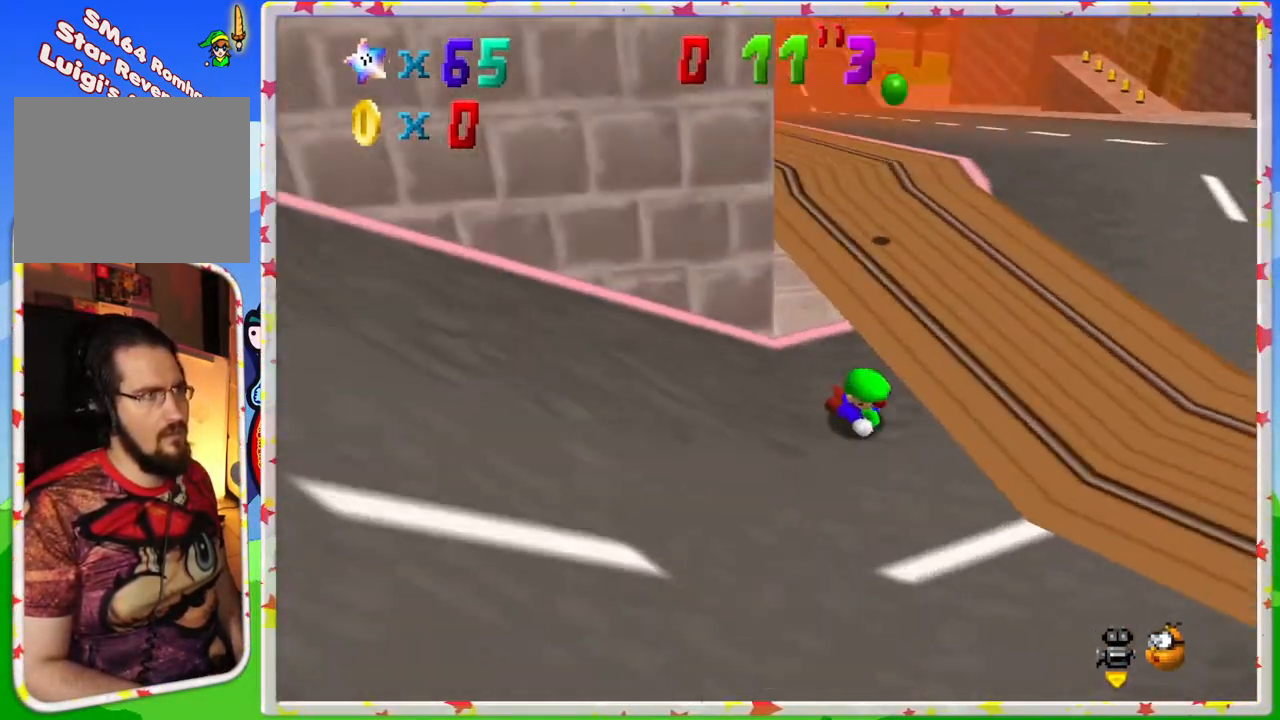
{"buttons": [], "left_stick": "right", "events": [[233, "left_stick", "right"]]}
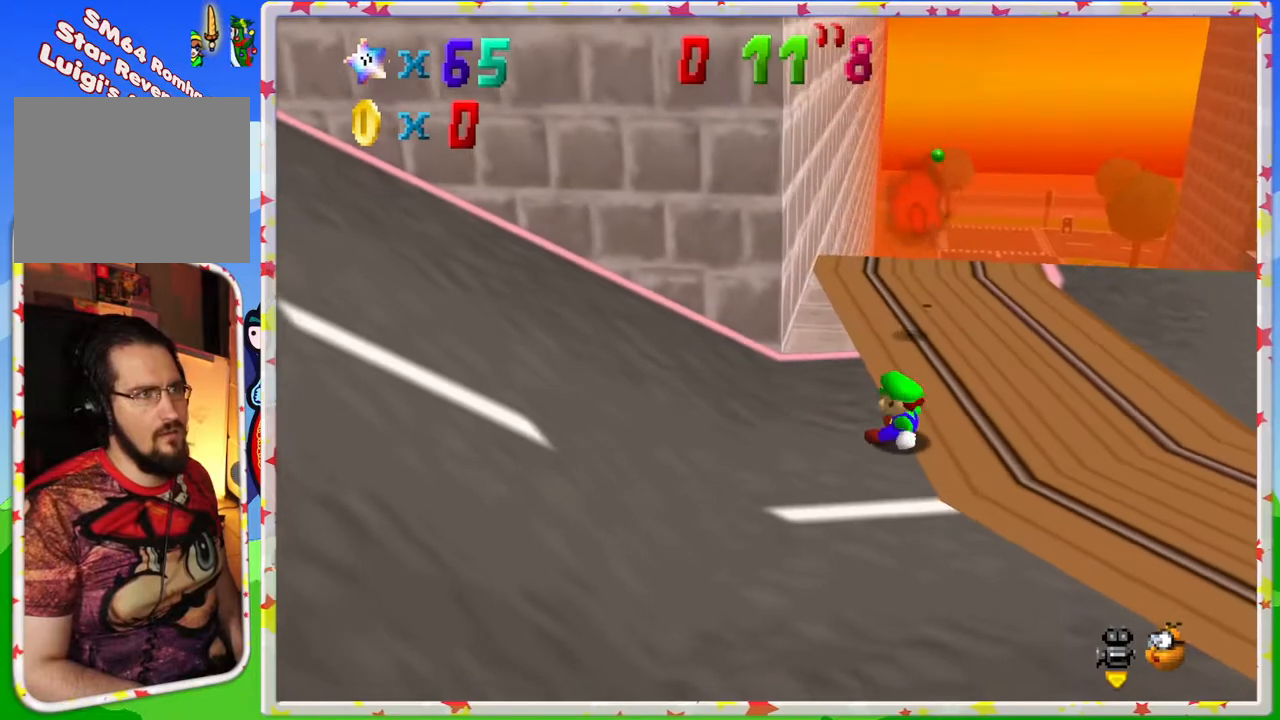
{"buttons": [], "left_stick": "right", "events": []}
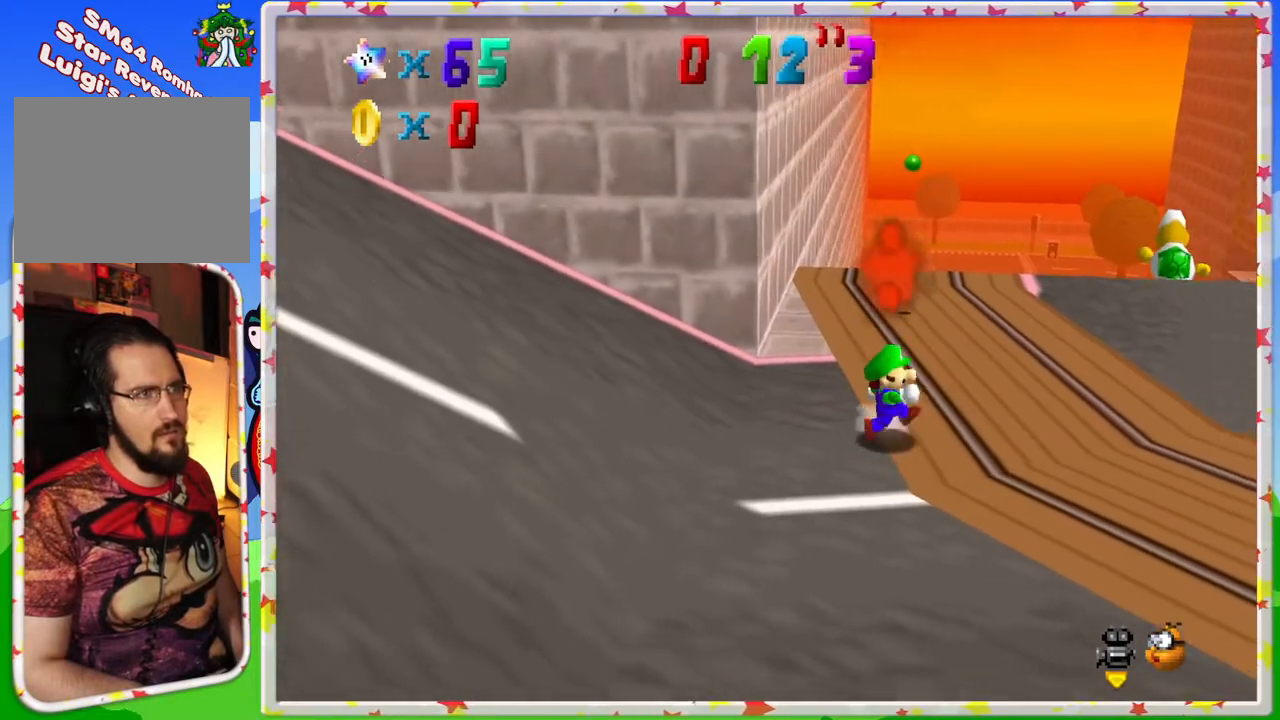
{"buttons": ["A", "Z"], "left_stick": "up-right", "events": [[117, "left_stick", "up-right"], [350, "Z", "down"], [433, "A", "down"]]}
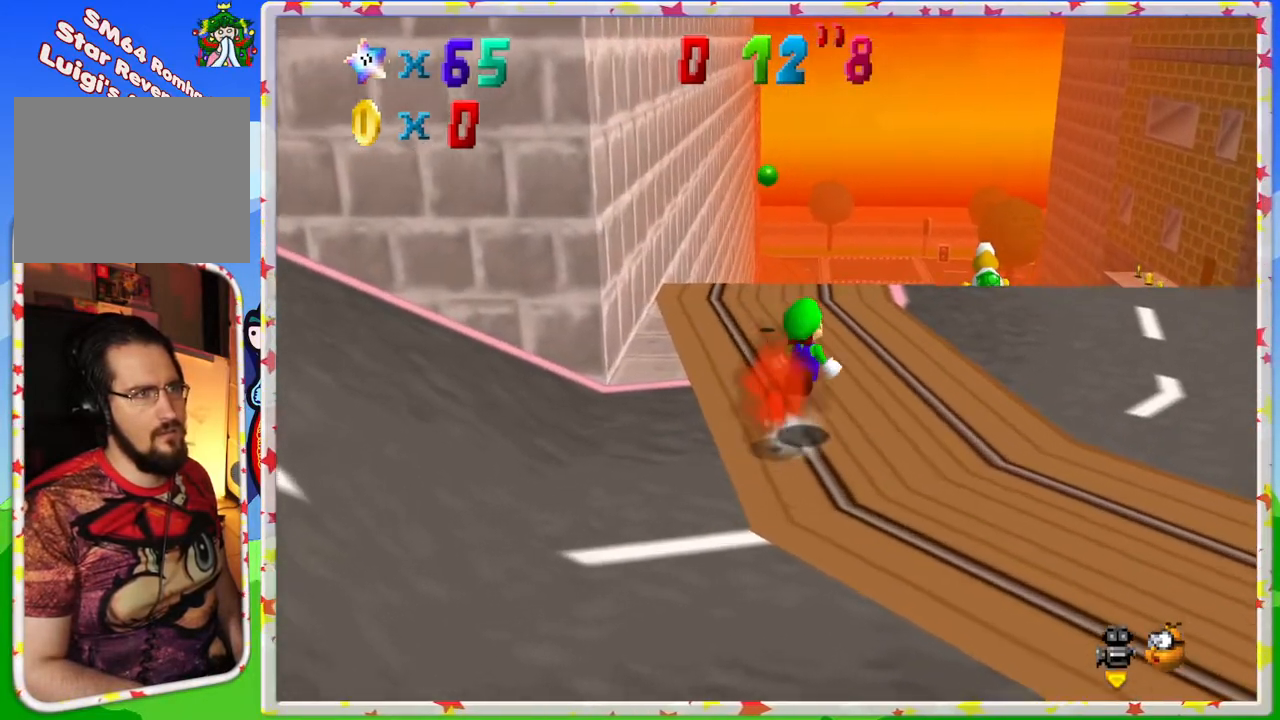
{"buttons": [], "left_stick": "up-right", "events": [[333, "A", "up"], [350, "Z", "up"]]}
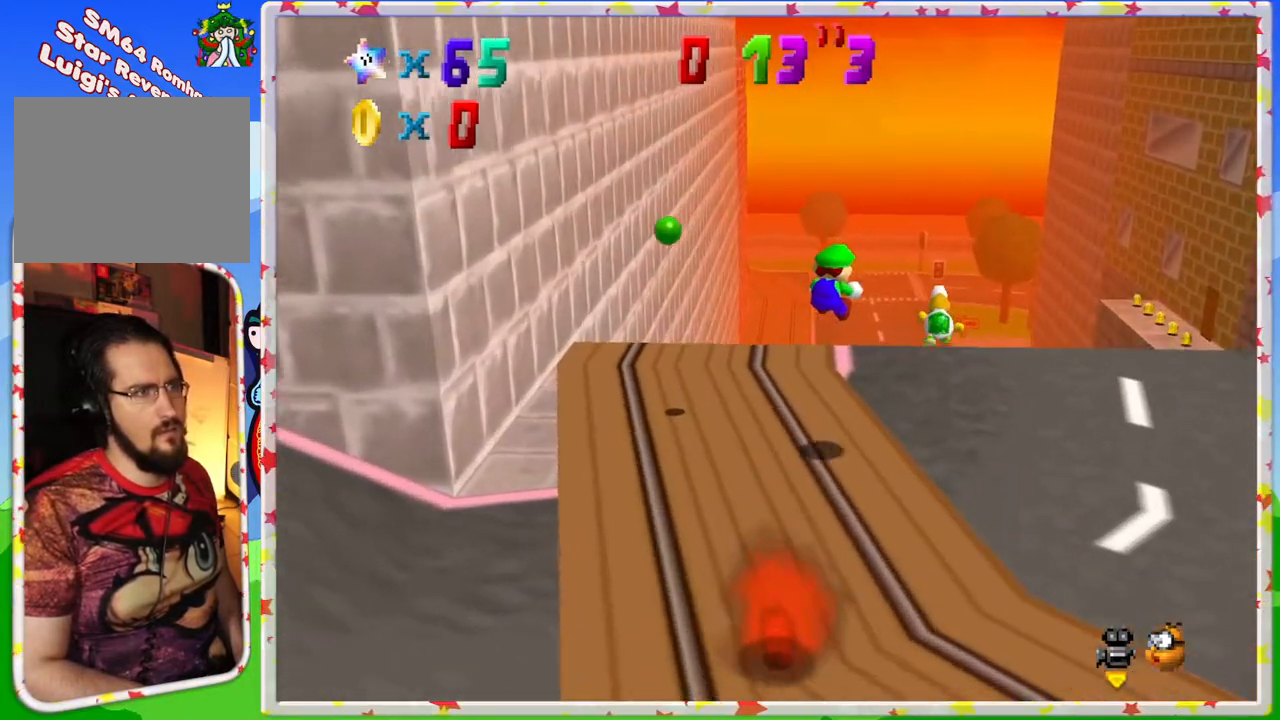
{"buttons": [], "left_stick": "up-right", "events": []}
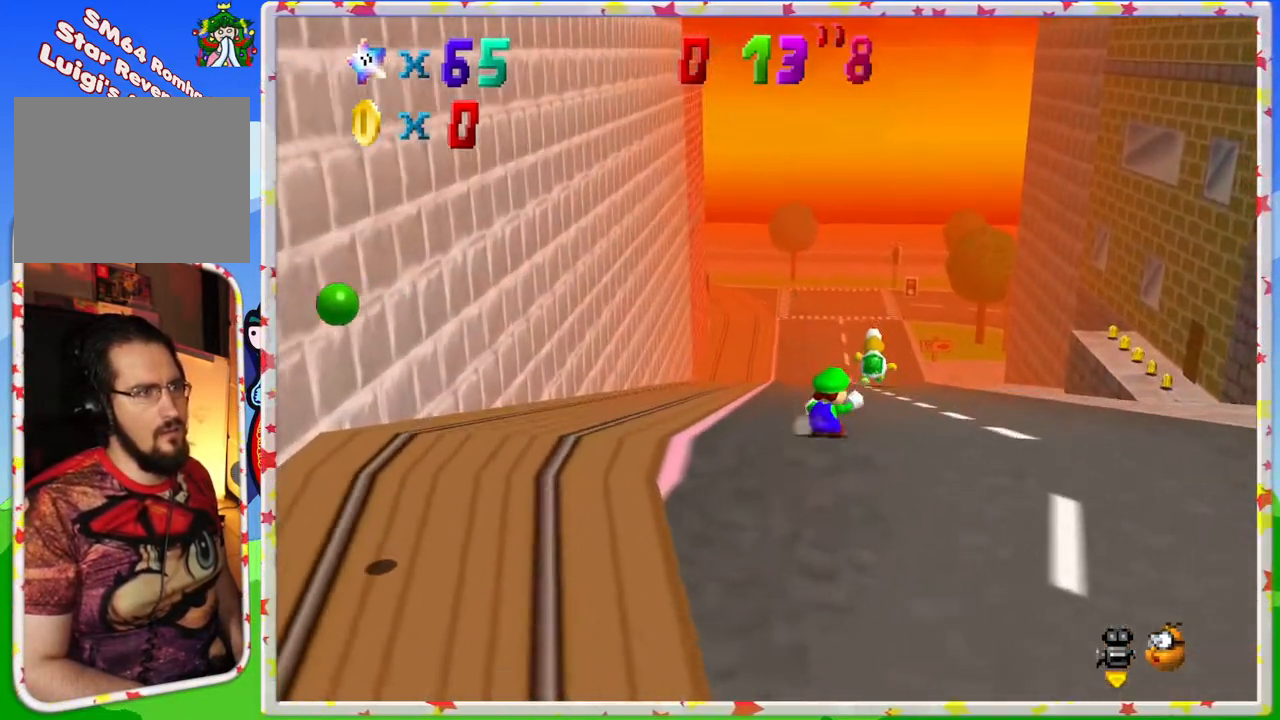
{"buttons": [], "left_stick": "up", "events": [[167, "B", "down"], [367, "B", "up"], [367, "left_stick", "up"]]}
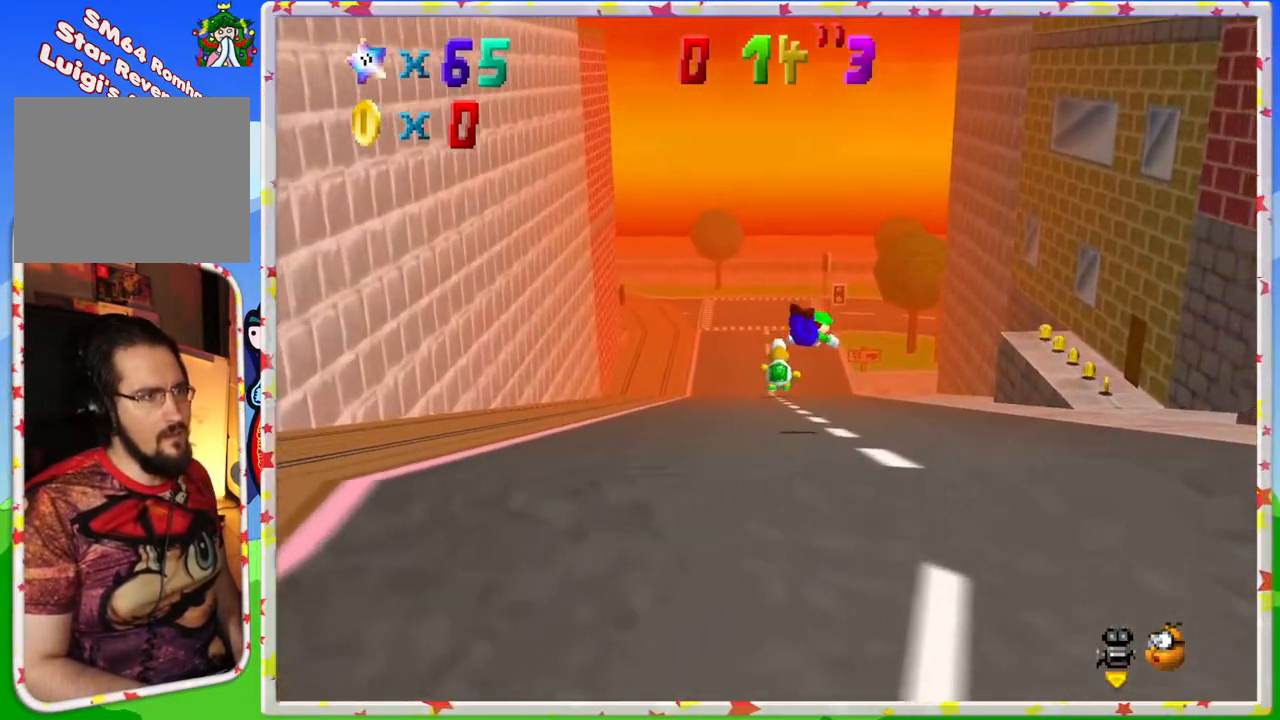
{"buttons": ["A"], "left_stick": "up", "events": [[350, "A", "down"]]}
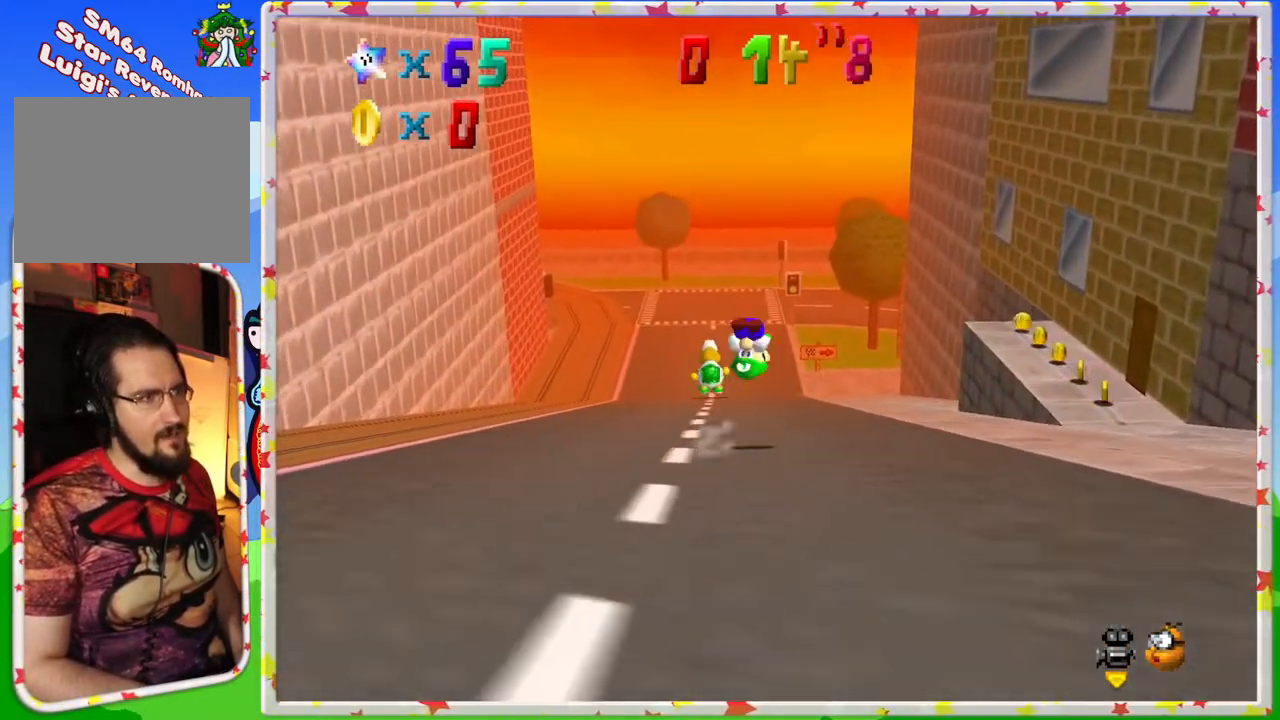
{"buttons": [], "left_stick": "up-left", "events": [[33, "A", "up"], [133, "C_LEFT", "down"], [250, "C_LEFT", "up"], [483, "left_stick", "up-left"]]}
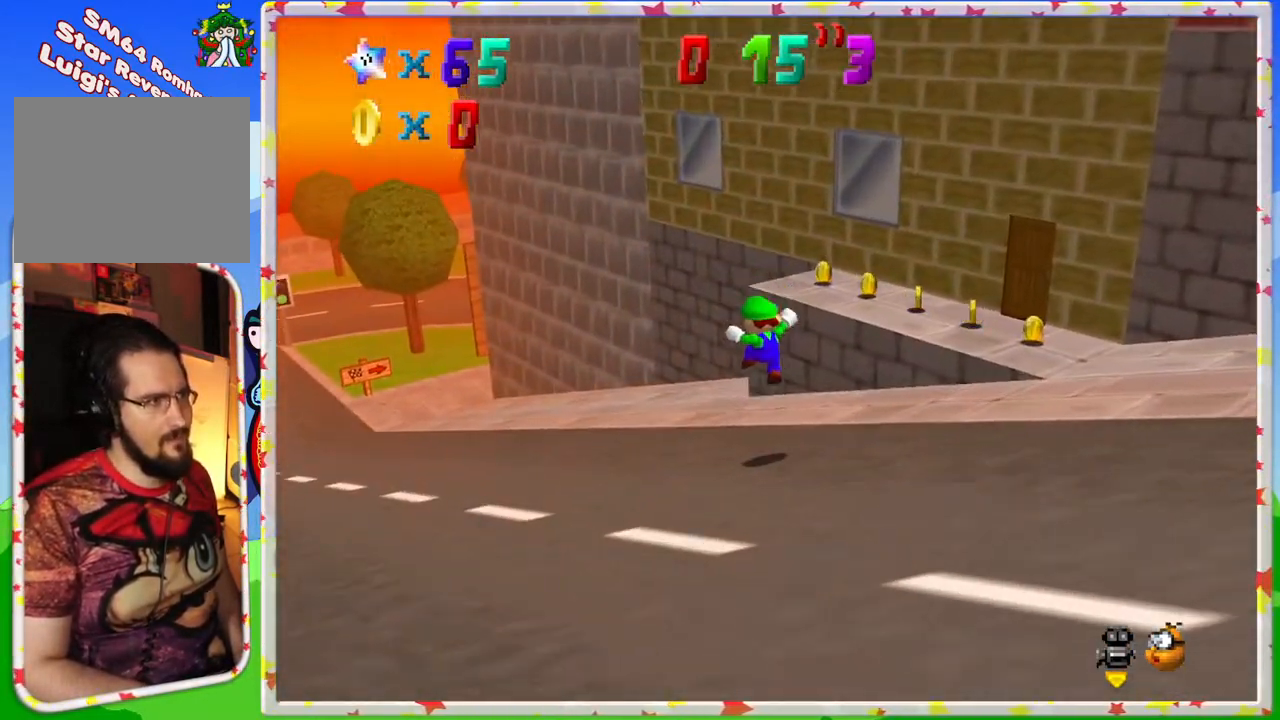
{"buttons": [], "left_stick": "up-left", "events": [[183, "B", "down"], [333, "B", "up"]]}
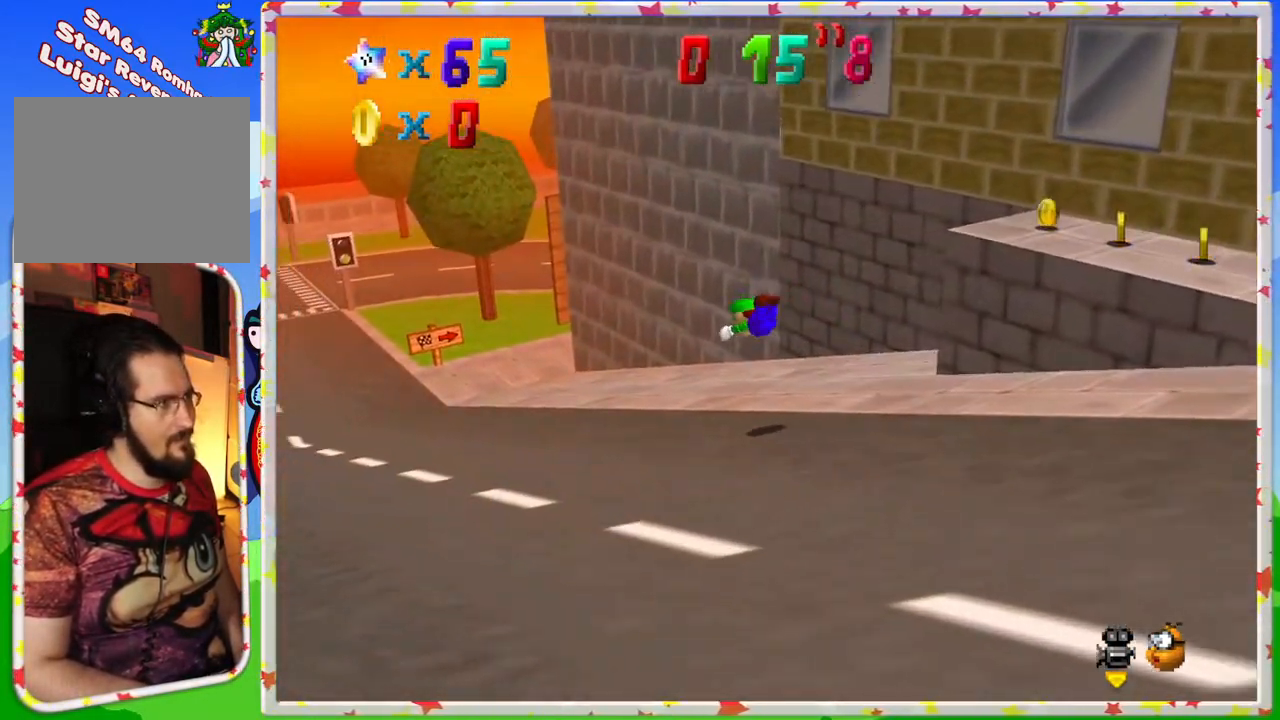
{"buttons": ["A"], "left_stick": "up-left", "events": [[433, "A", "down"]]}
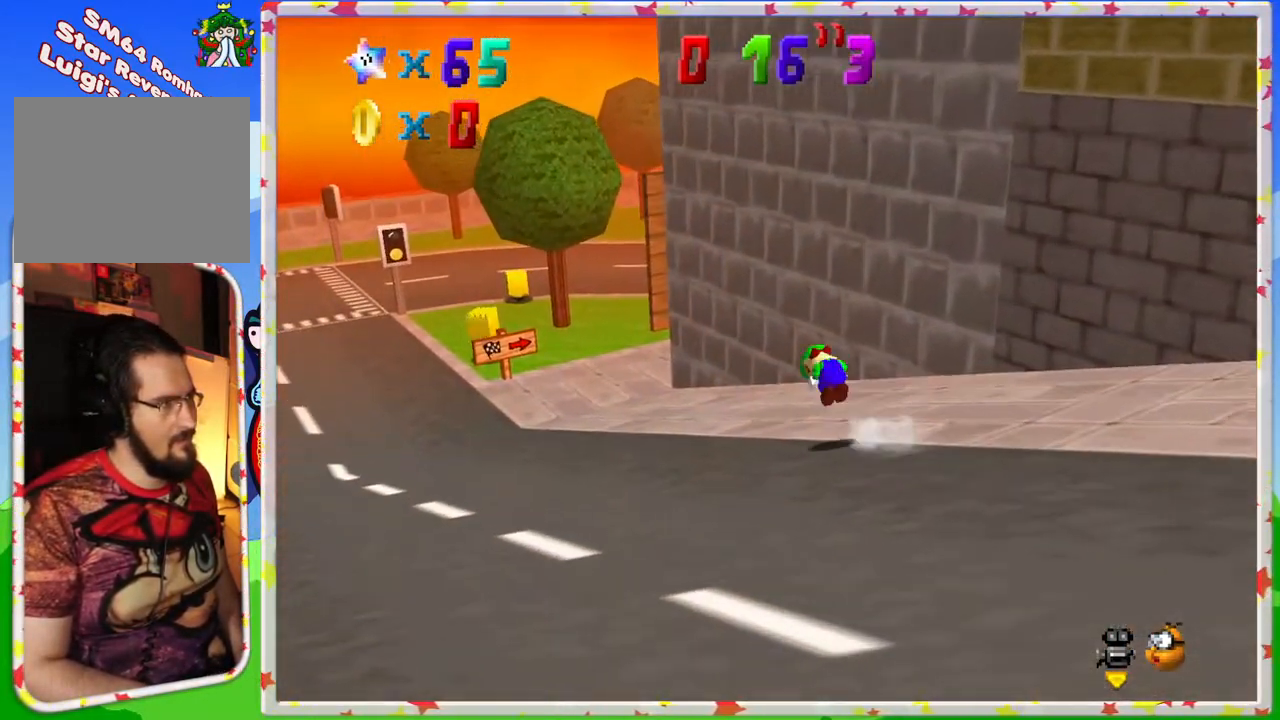
{"buttons": [], "left_stick": "up-left", "events": [[100, "A", "up"]]}
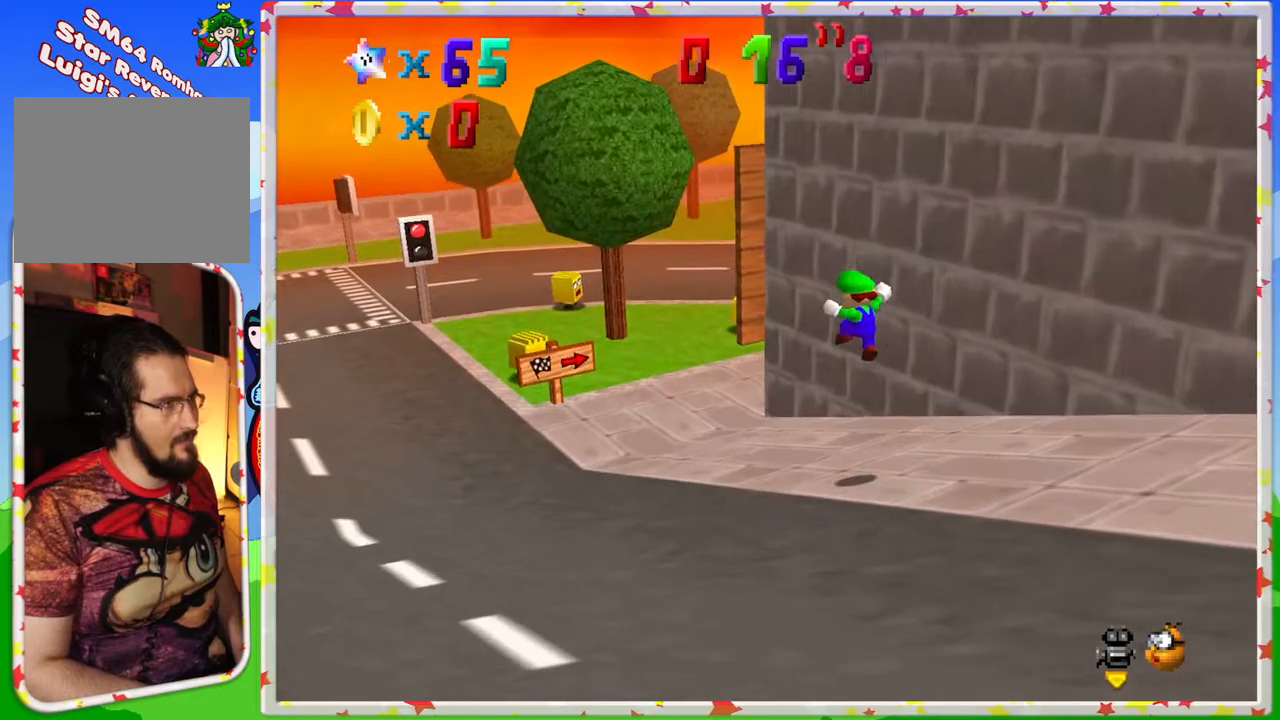
{"buttons": [], "left_stick": "up", "events": [[100, "left_stick", "up"], [317, "B", "down"], [467, "B", "up"]]}
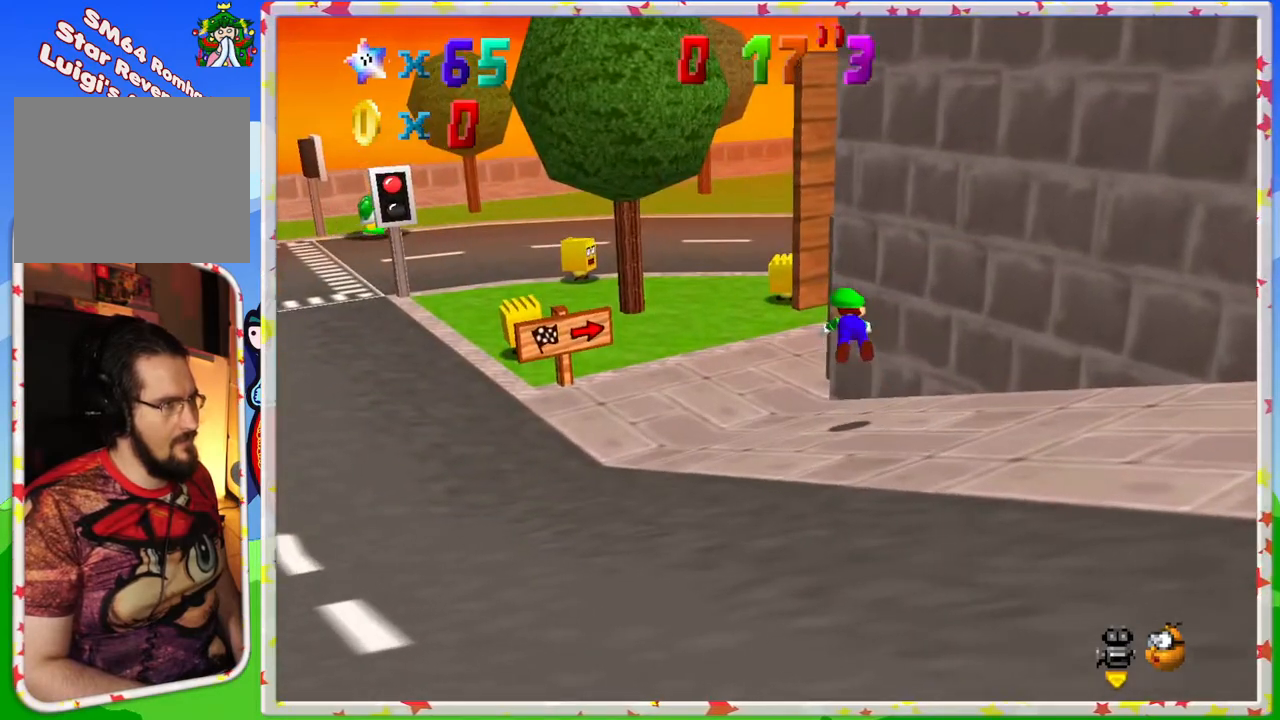
{"buttons": ["A"], "left_stick": "up", "events": [[133, "left_stick", "up-left"], [383, "left_stick", "up"], [400, "A", "down"]]}
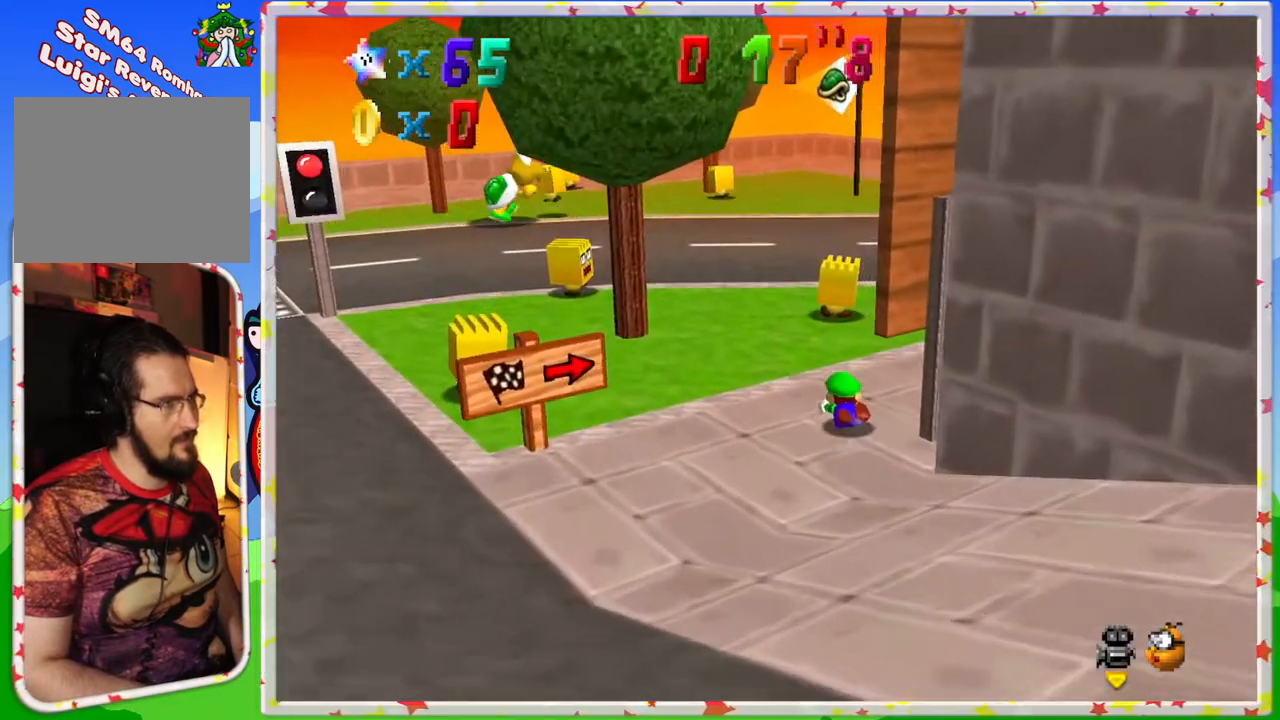
{"buttons": [], "left_stick": "up", "events": [[17, "A", "up"], [250, "A", "down"], [383, "A", "up"]]}
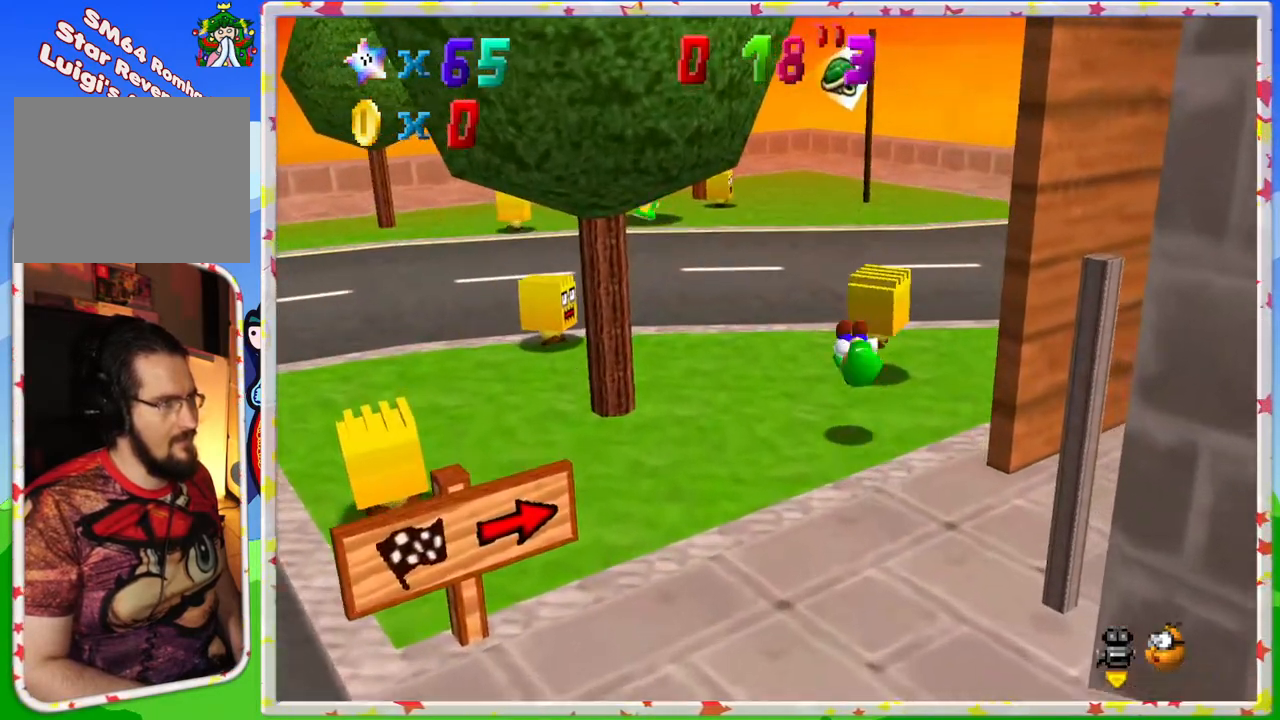
{"buttons": [], "left_stick": "up", "events": []}
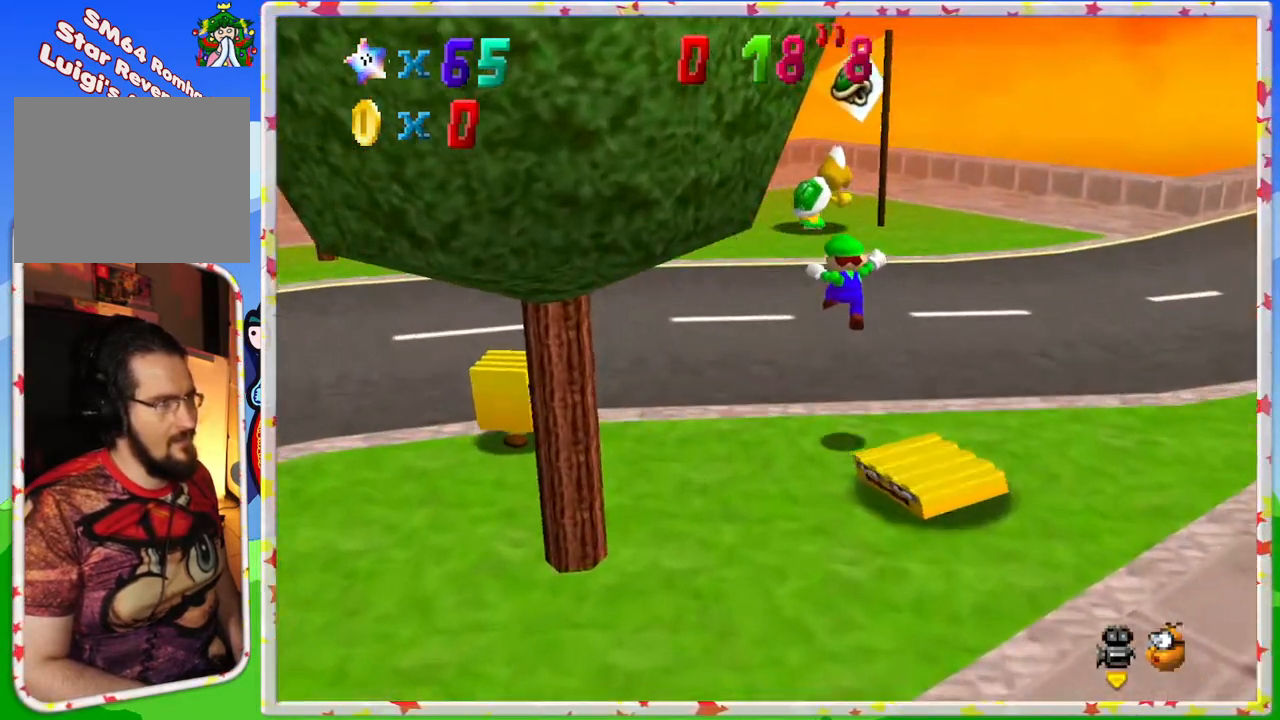
{"buttons": [], "left_stick": "up", "events": [[233, "left_stick", "up-right"], [383, "left_stick", "up"]]}
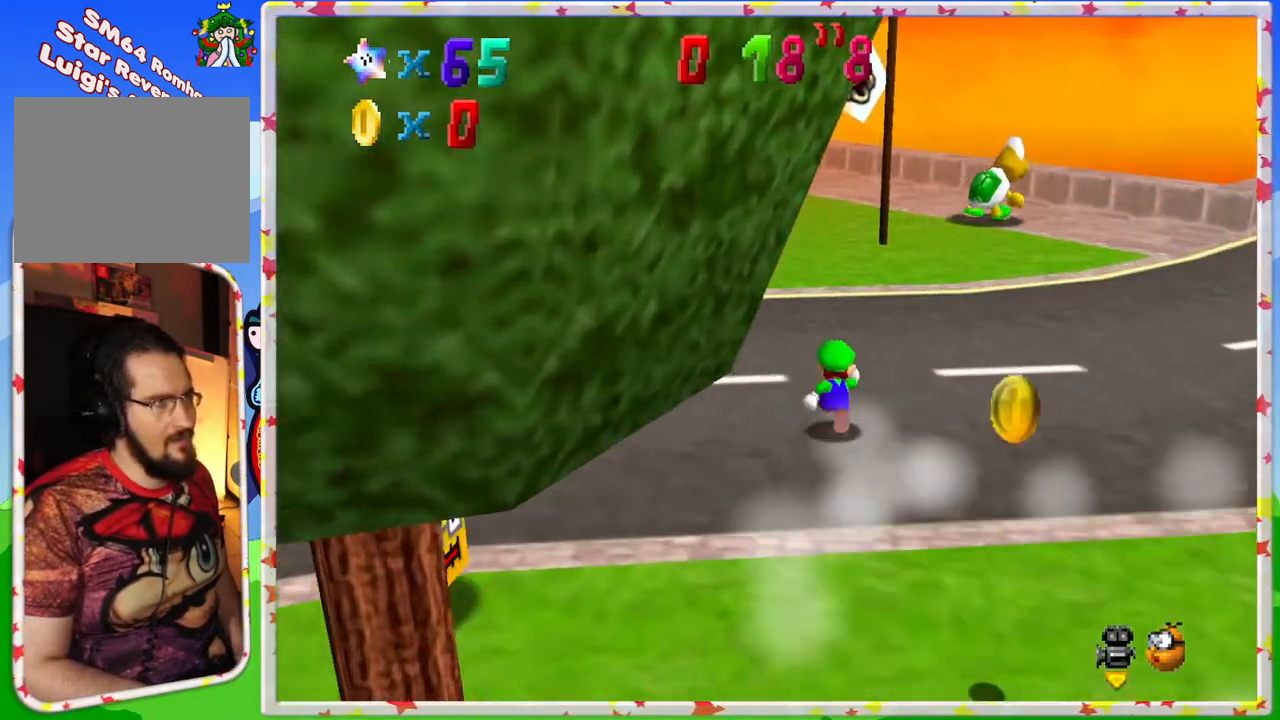
{"buttons": ["Z"], "left_stick": "up-right", "events": [[117, "Z", "down"], [200, "A", "down"], [283, "left_stick", "up-right"], [417, "A", "up"]]}